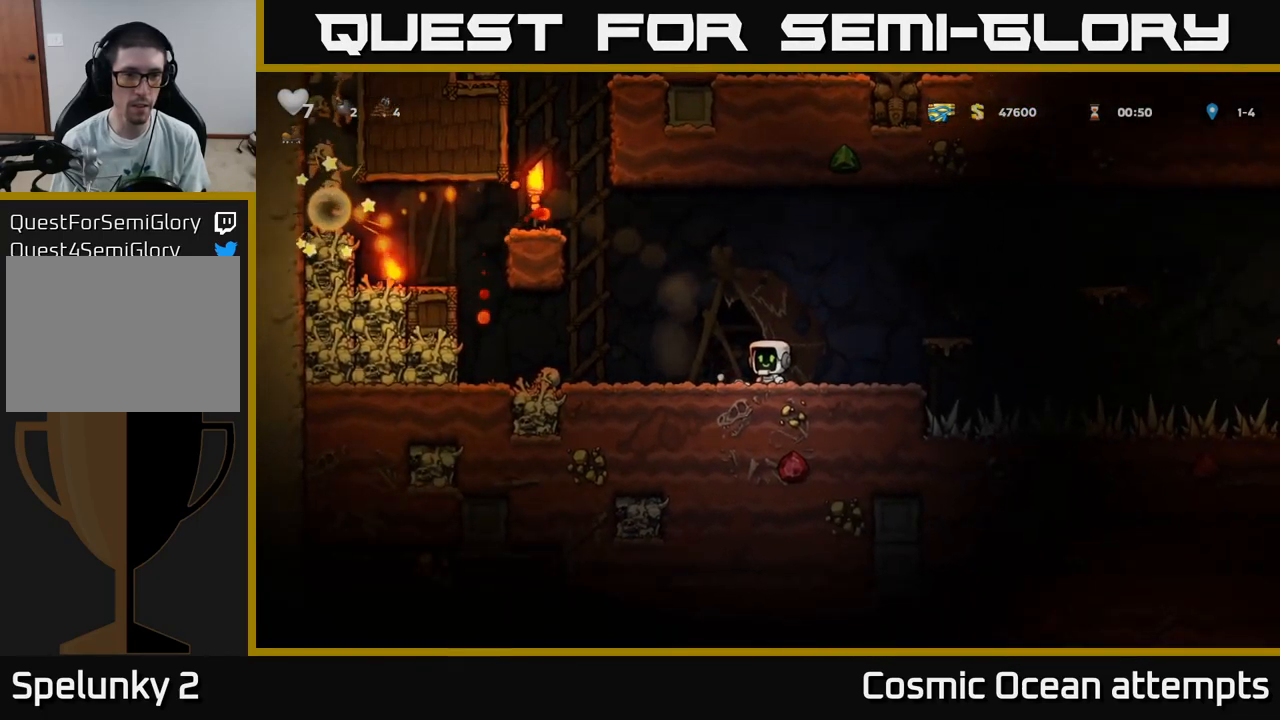
Gameplay with a controller (Xbox layout); each line is a JSON object with the inputs held at the frame after it. "events" lists button and stick changes between this image and that frame as [ms after this image, input, new state], when the widget could be followed in between.
{"buttons": [], "left_stick": "center", "right_stick": "center", "events": []}
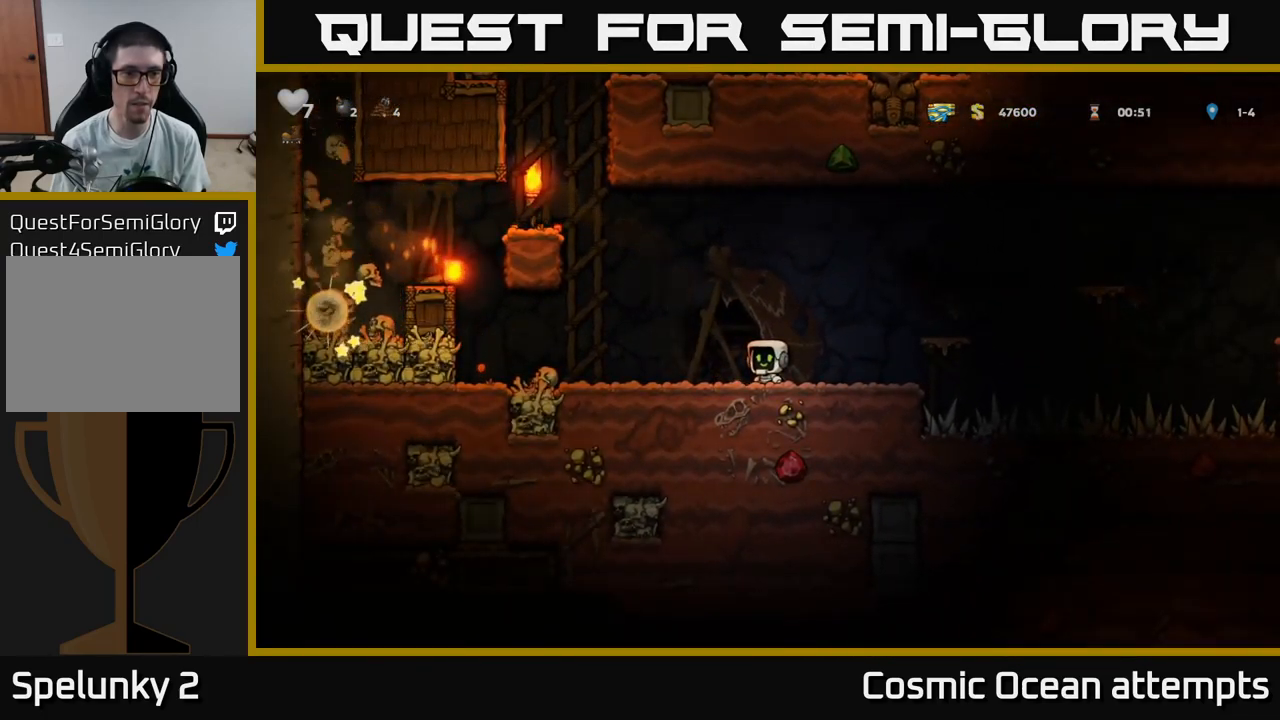
{"buttons": ["DPAD_LEFT"], "left_stick": "center", "right_stick": "center", "events": [[350, "DPAD_LEFT", "down"]]}
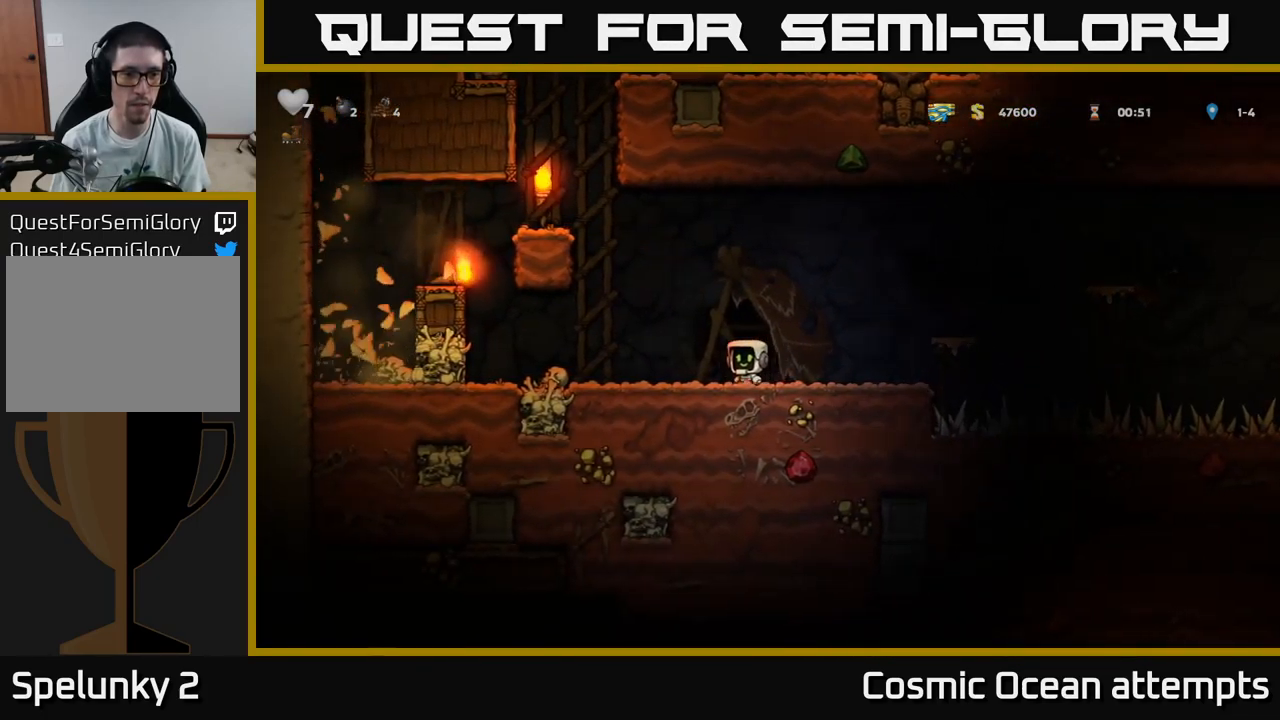
{"buttons": ["X", "DPAD_LEFT"], "left_stick": "center", "right_stick": "center", "events": [[50, "A", "down"], [183, "A", "up"], [266, "X", "down"]]}
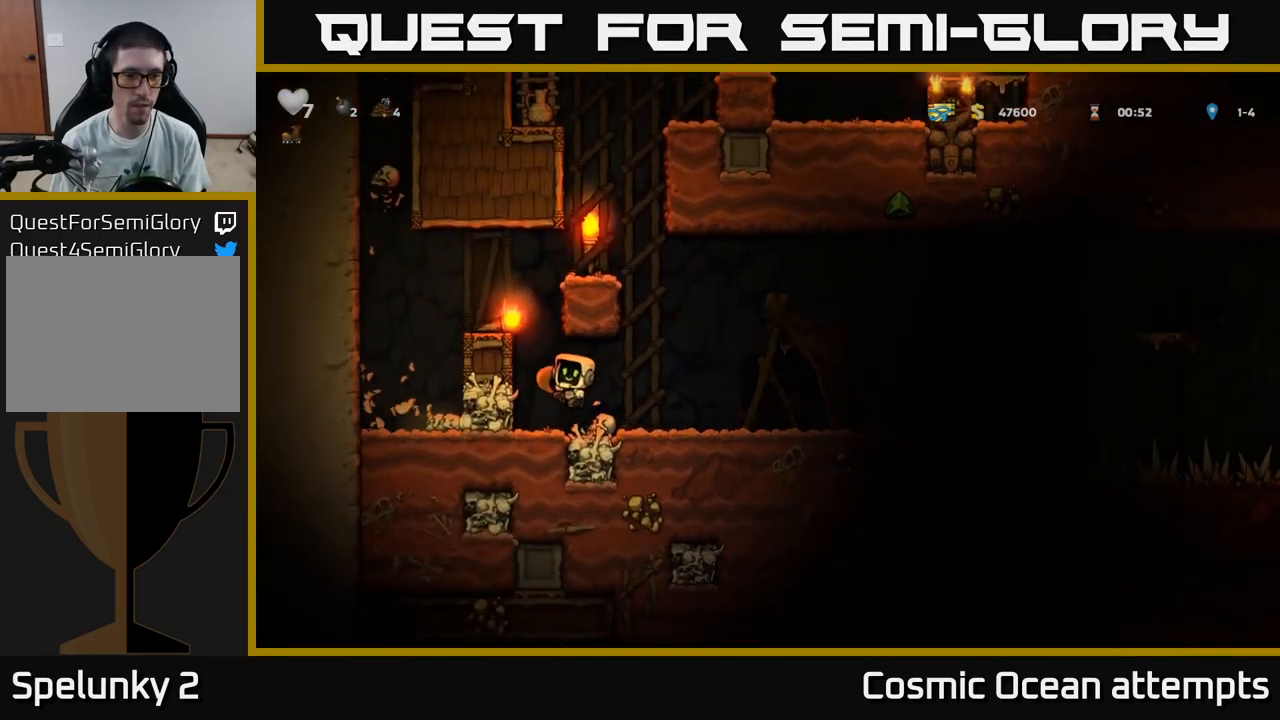
{"buttons": [], "left_stick": "center", "right_stick": "center", "events": [[16, "X", "up"], [50, "DPAD_LEFT", "up"], [100, "DPAD_RIGHT", "down"], [216, "DPAD_RIGHT", "up"]]}
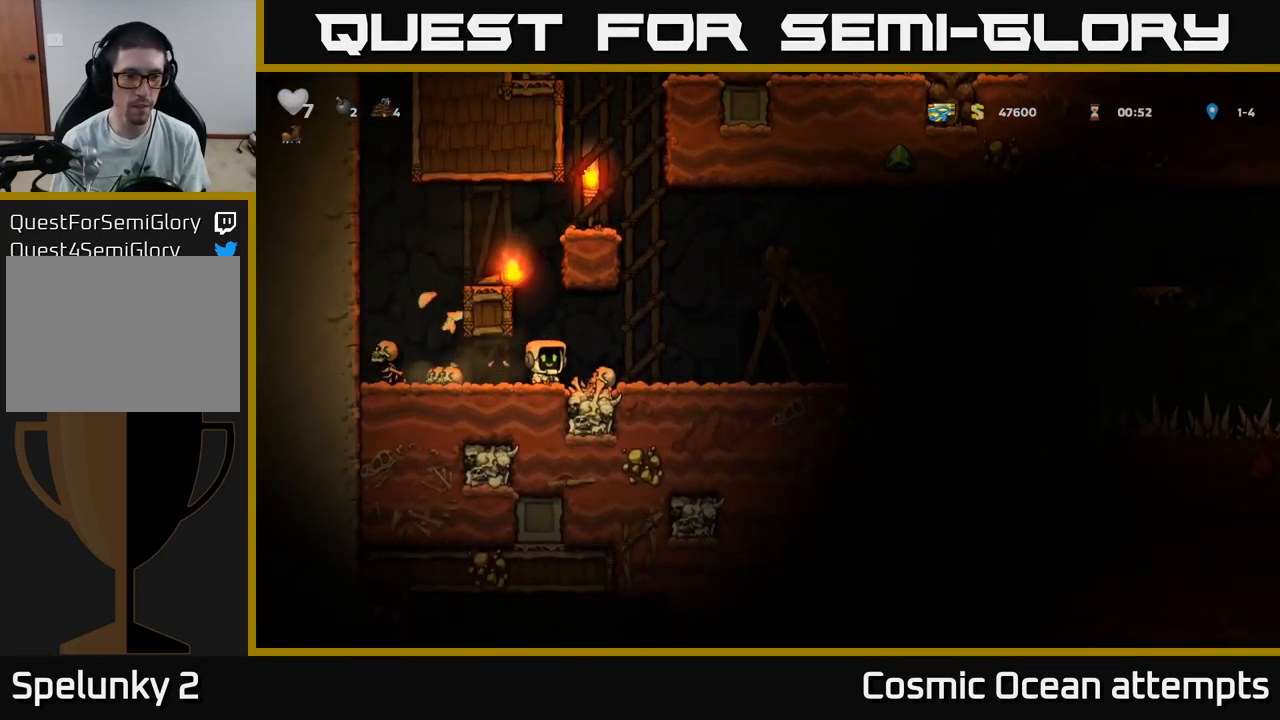
{"buttons": ["A"], "left_stick": "center", "right_stick": "center", "events": [[83, "A", "down"], [183, "DPAD_LEFT", "down"], [266, "A", "up"], [383, "DPAD_LEFT", "up"], [483, "A", "down"]]}
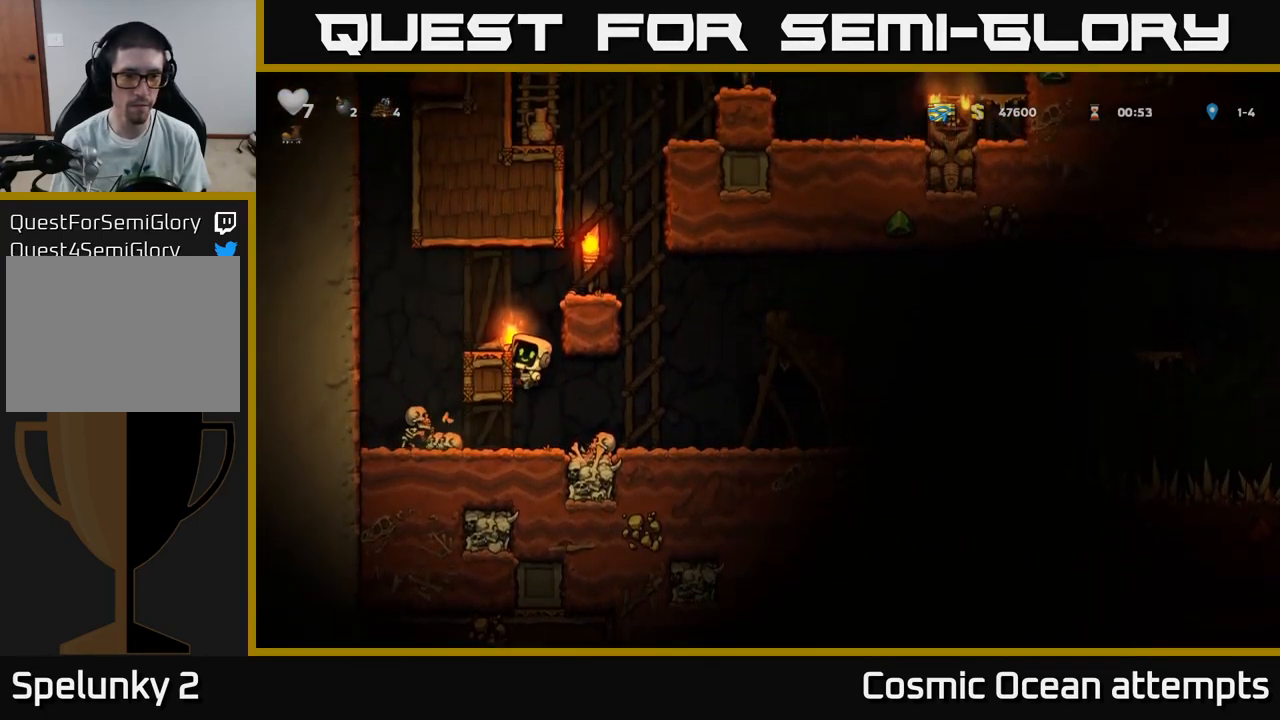
{"buttons": ["X", "DPAD_DOWN"], "left_stick": "center", "right_stick": "center", "events": [[50, "DPAD_LEFT", "down"], [133, "DPAD_LEFT", "up"], [149, "A", "up"], [366, "DPAD_DOWN", "down"], [499, "X", "down"]]}
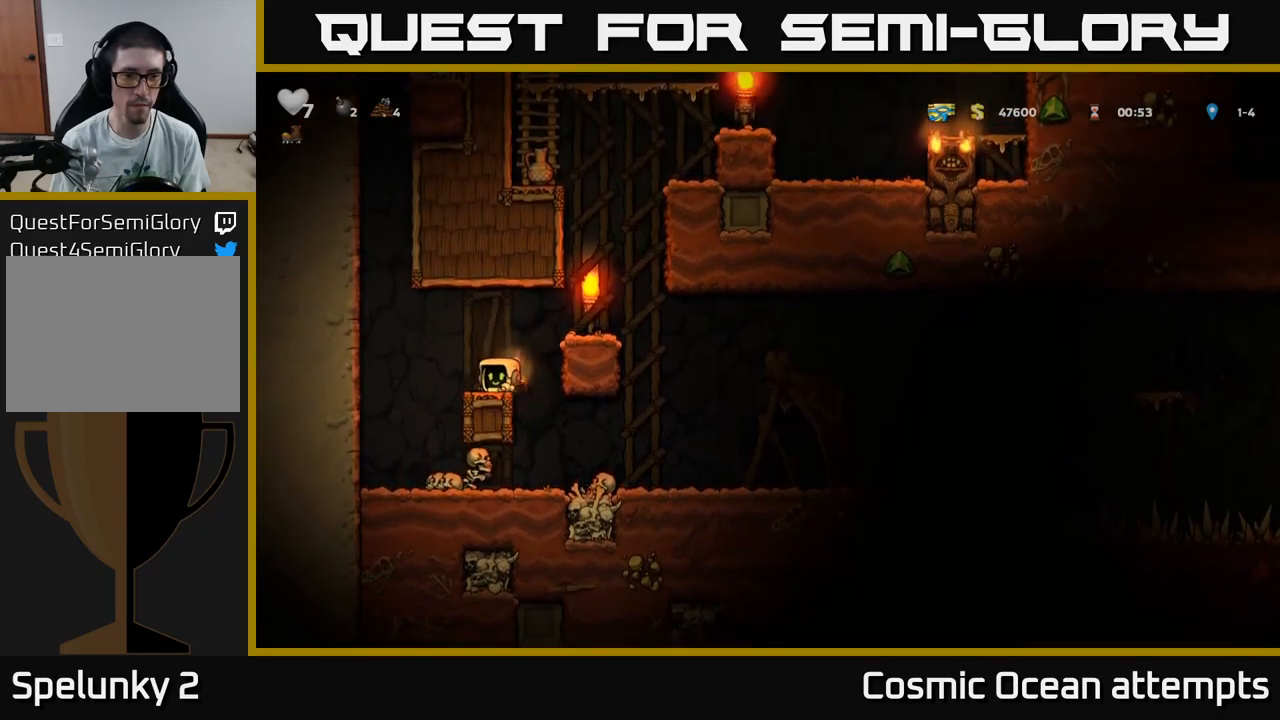
{"buttons": [], "left_stick": "center", "right_stick": "center", "events": [[50, "DPAD_DOWN", "up"], [100, "X", "up"], [200, "DPAD_RIGHT", "down"], [300, "DPAD_RIGHT", "up"]]}
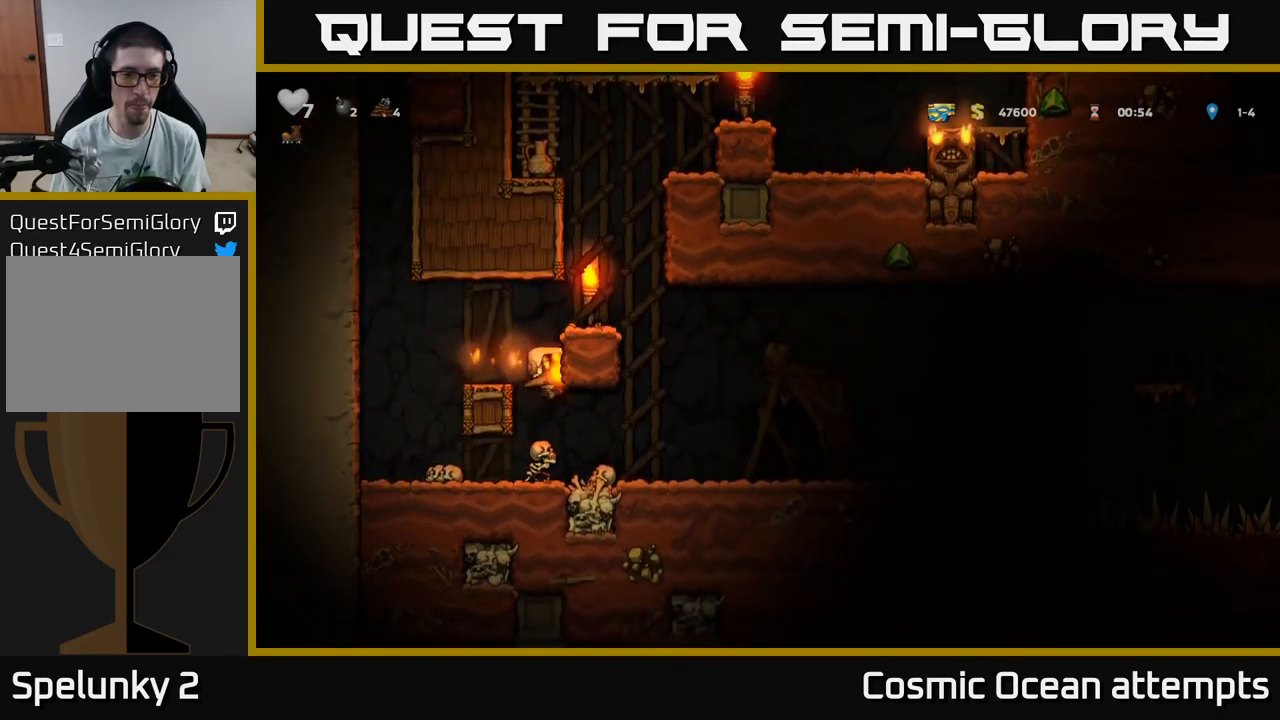
{"buttons": [], "left_stick": "center", "right_stick": "center", "events": []}
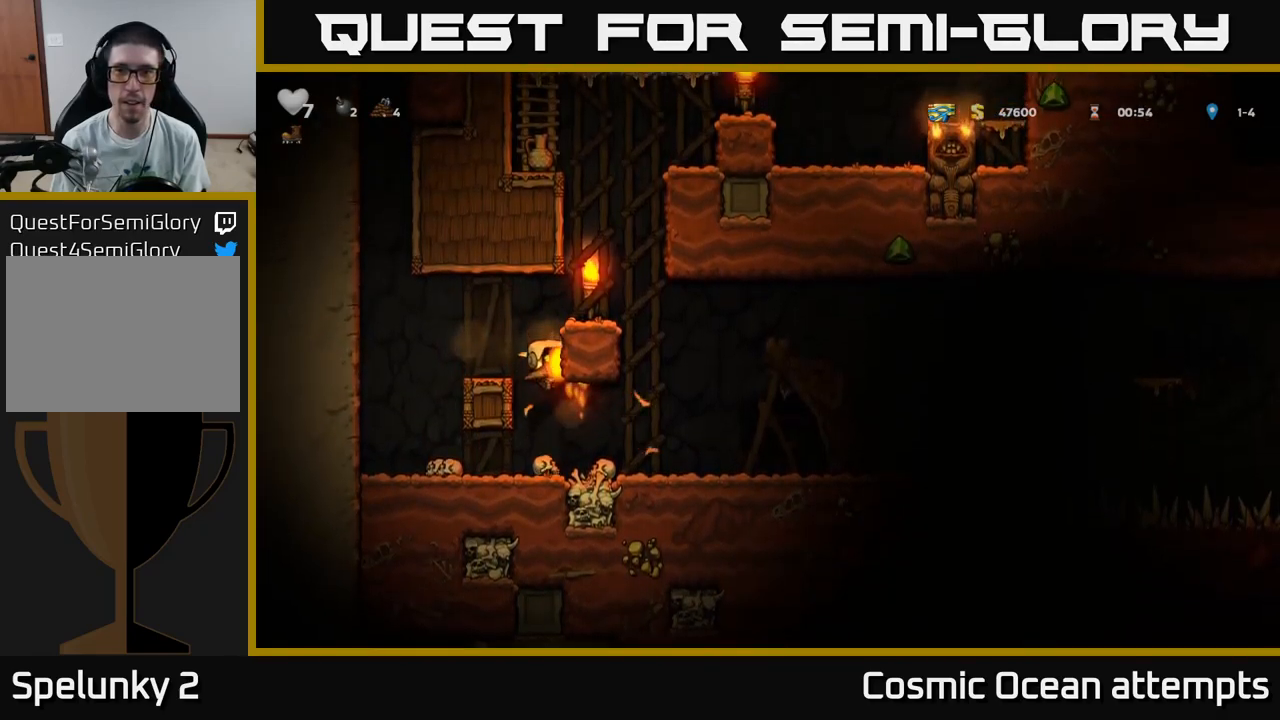
{"buttons": ["DPAD_RIGHT"], "left_stick": "center", "right_stick": "center", "events": [[100, "DPAD_RIGHT", "down"]]}
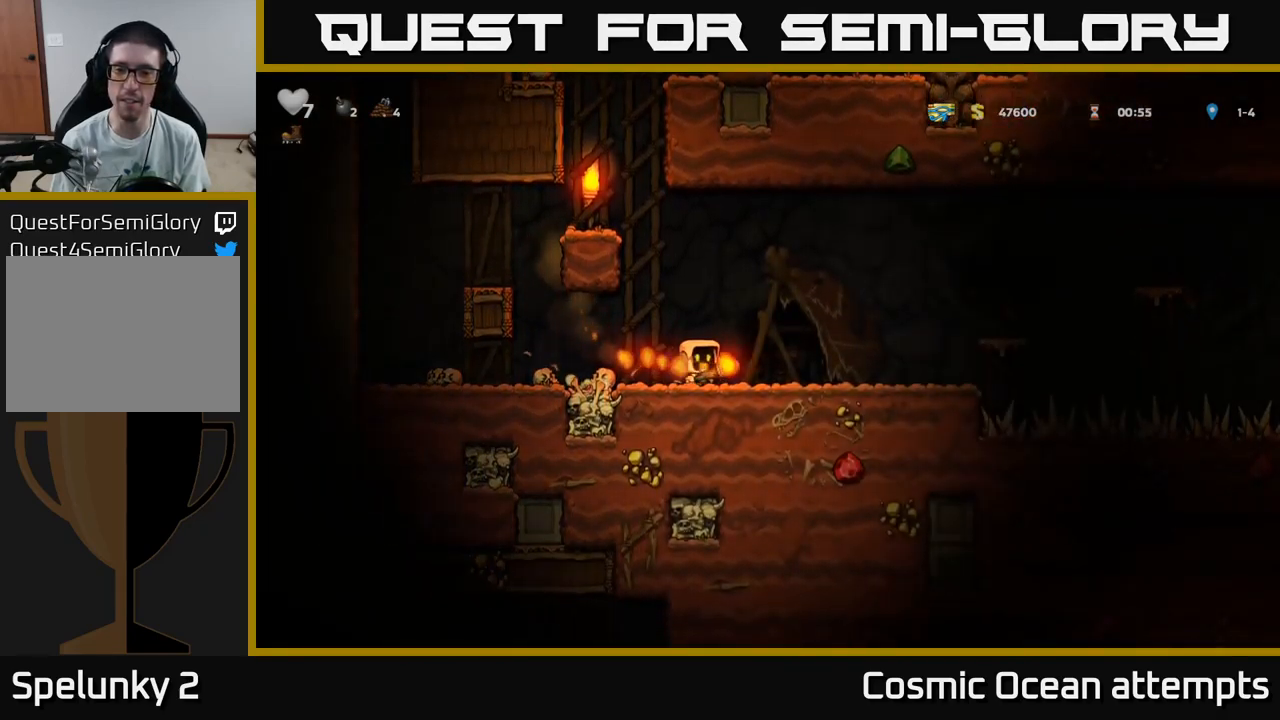
{"buttons": ["DPAD_DOWN"], "left_stick": "center", "right_stick": "center", "events": [[267, "DPAD_DOWN", "down"], [283, "DPAD_RIGHT", "up"]]}
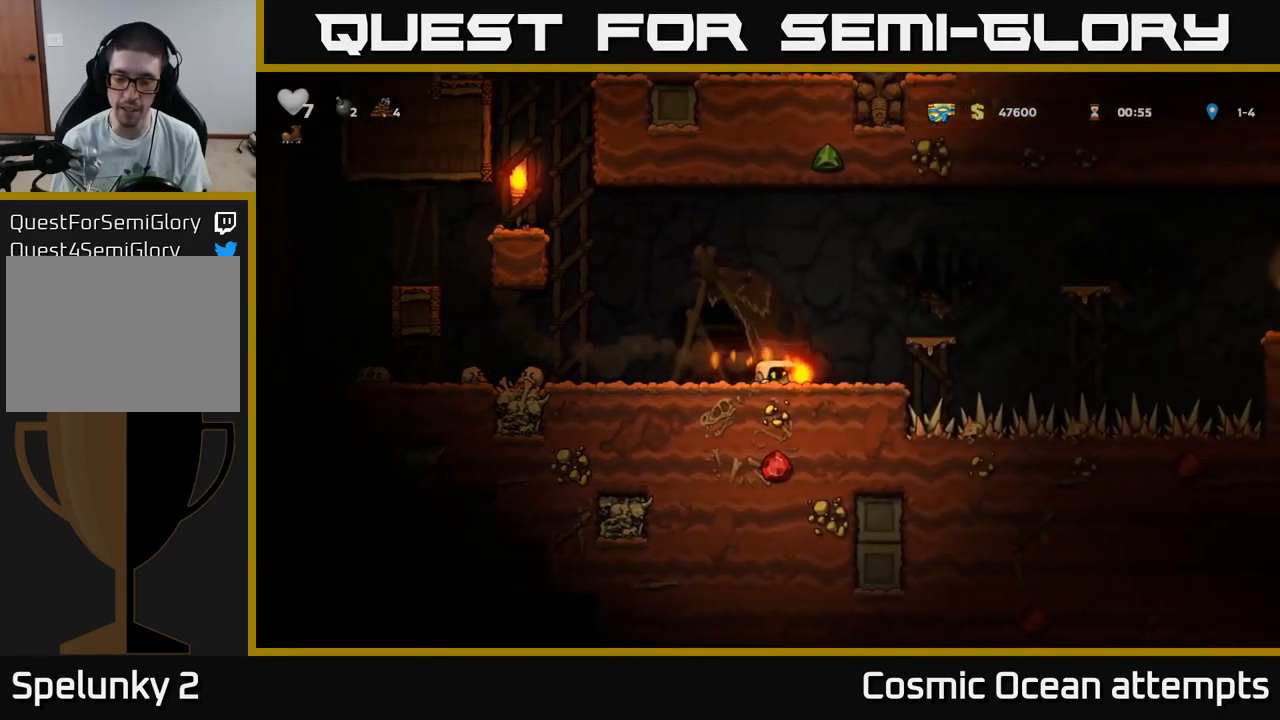
{"buttons": ["DPAD_DOWN"], "left_stick": "center", "right_stick": "center", "events": []}
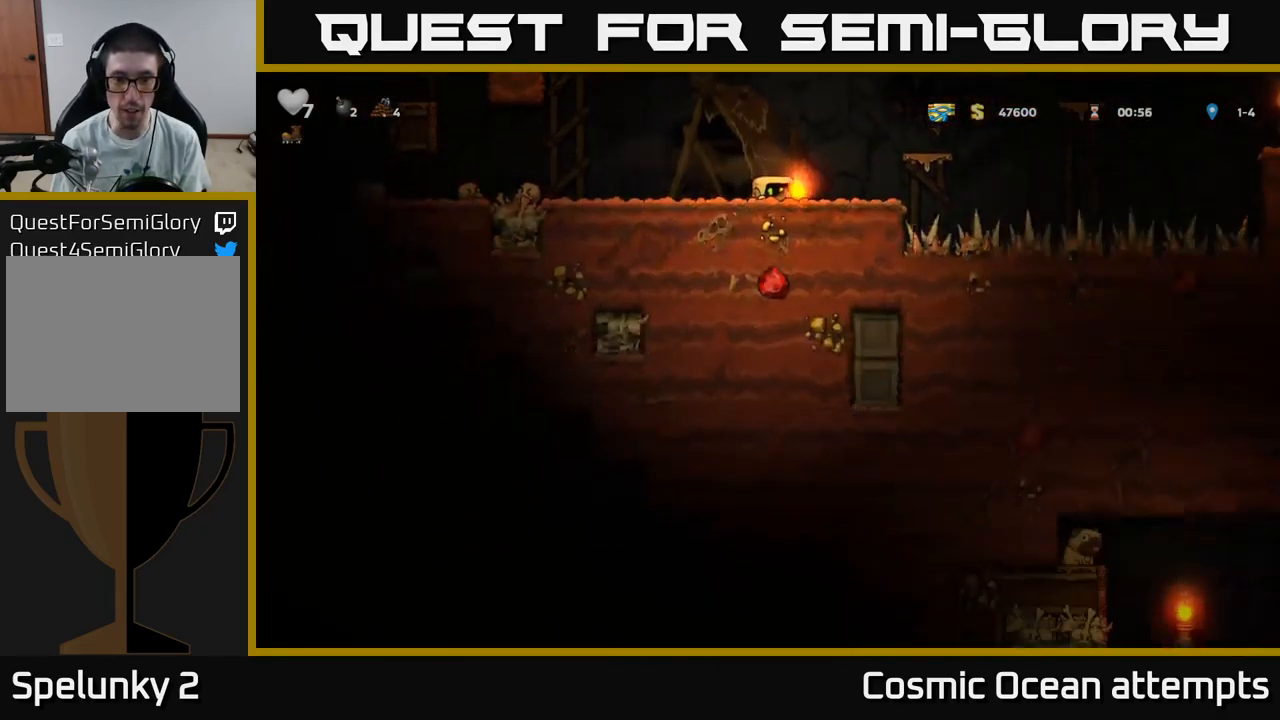
{"buttons": [], "left_stick": "center", "right_stick": "center", "events": [[433, "DPAD_DOWN", "up"]]}
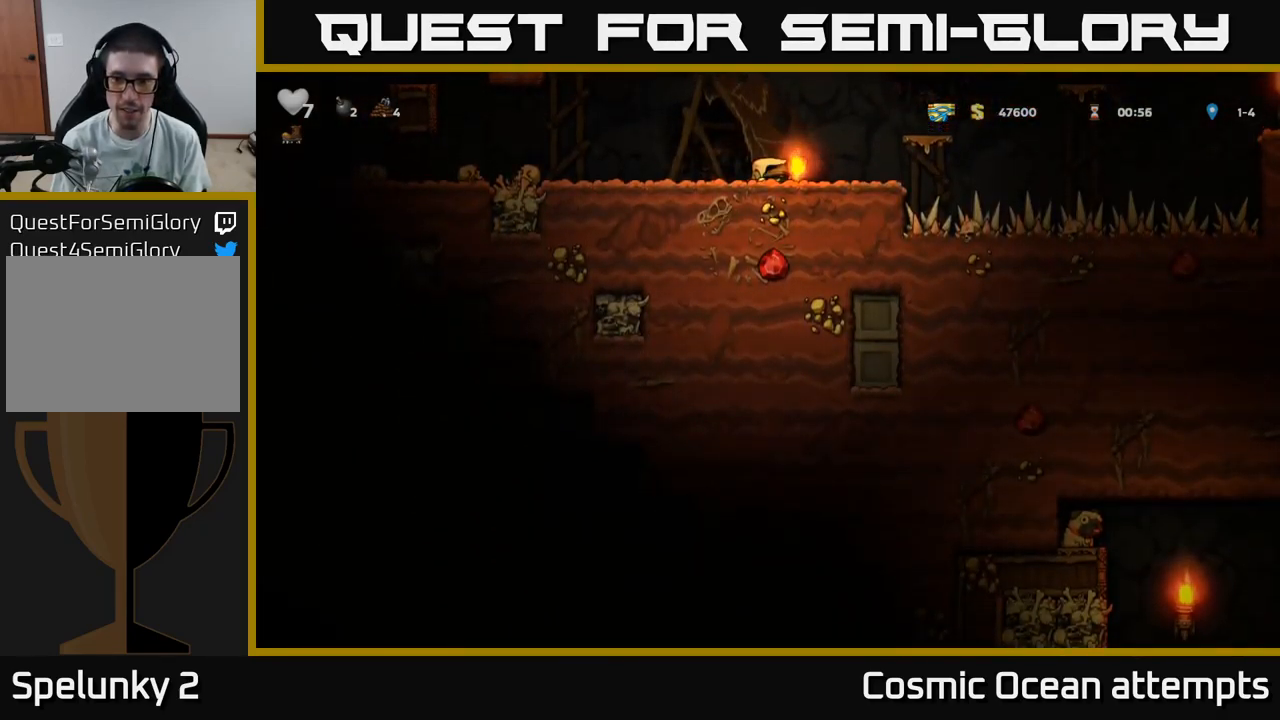
{"buttons": [], "left_stick": "center", "right_stick": "center", "events": [[83, "DPAD_RIGHT", "down"], [233, "DPAD_RIGHT", "up"]]}
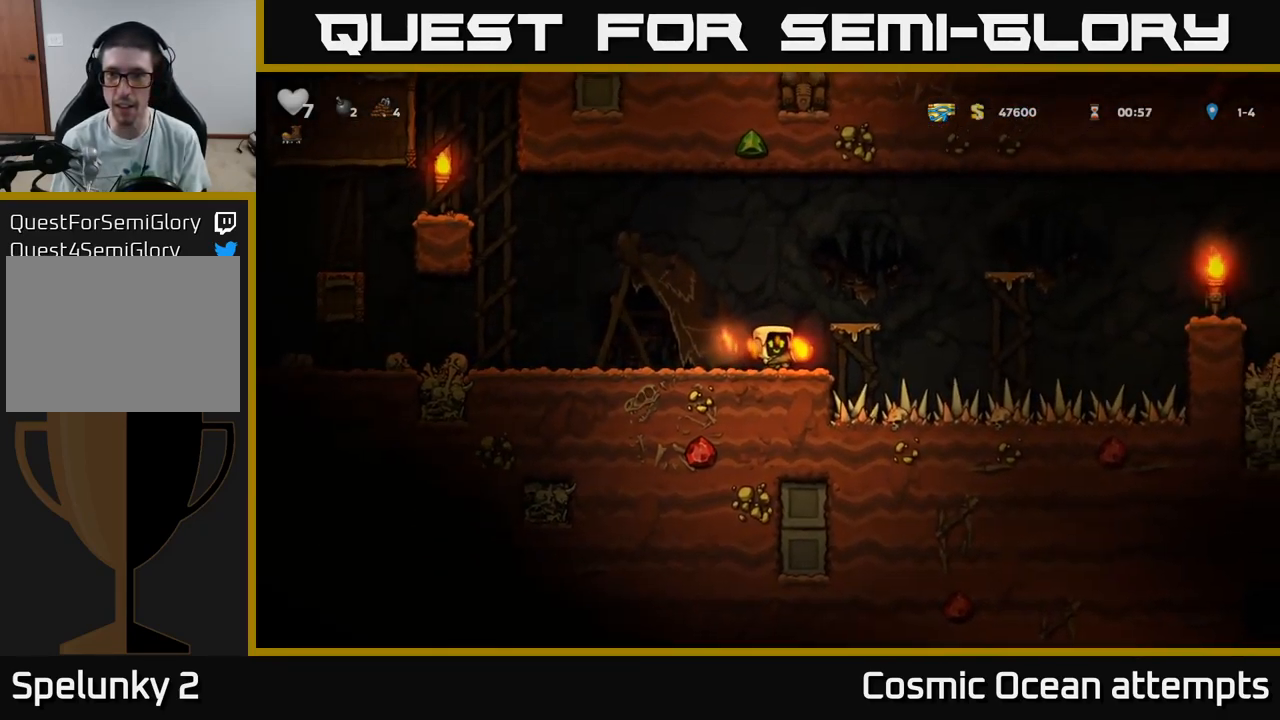
{"buttons": [], "left_stick": "center", "right_stick": "center", "events": [[150, "A", "down"], [267, "DPAD_RIGHT", "down"], [350, "A", "up"], [367, "DPAD_RIGHT", "up"]]}
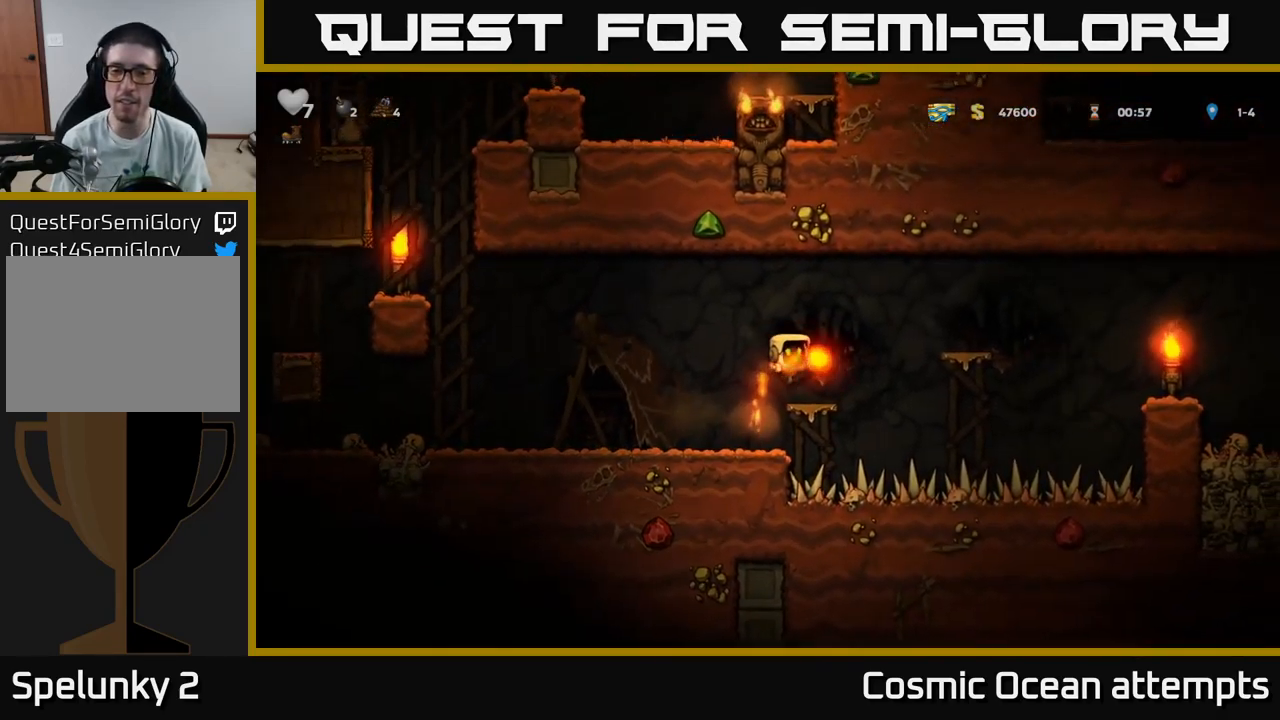
{"buttons": ["A", "DPAD_RIGHT"], "left_stick": "center", "right_stick": "center", "events": [[217, "DPAD_RIGHT", "down"], [283, "A", "down"]]}
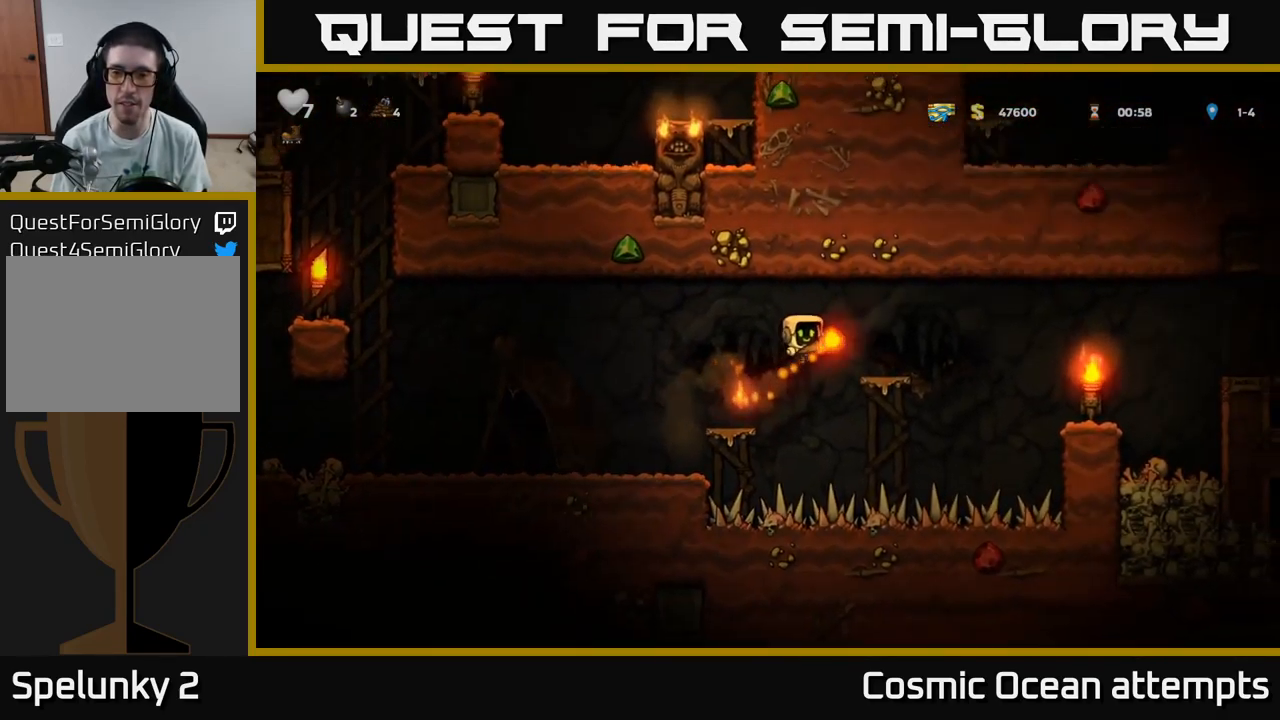
{"buttons": ["DPAD_RIGHT"], "left_stick": "center", "right_stick": "center", "events": [[33, "A", "up"], [100, "DPAD_RIGHT", "up"], [300, "DPAD_RIGHT", "down"], [350, "A", "down"], [450, "A", "up"]]}
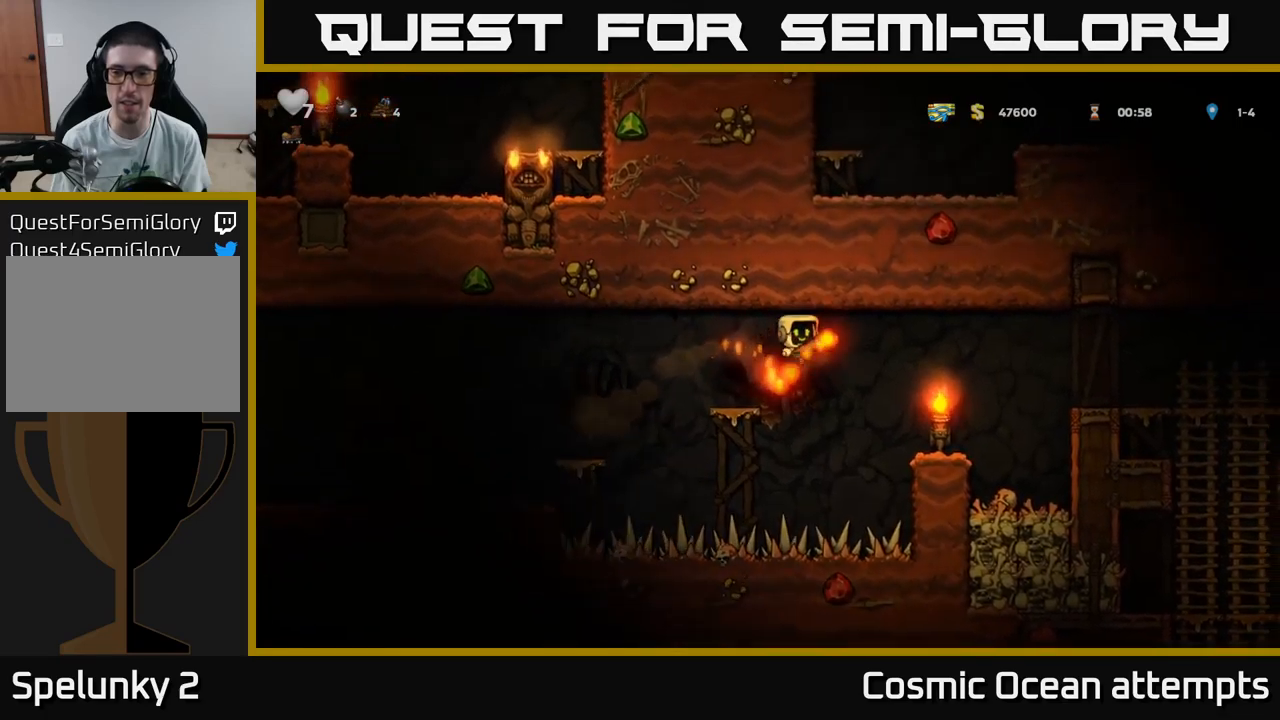
{"buttons": ["A", "DPAD_RIGHT"], "left_stick": "center", "right_stick": "center", "events": [[200, "DPAD_RIGHT", "up"], [400, "DPAD_RIGHT", "down"], [467, "A", "down"]]}
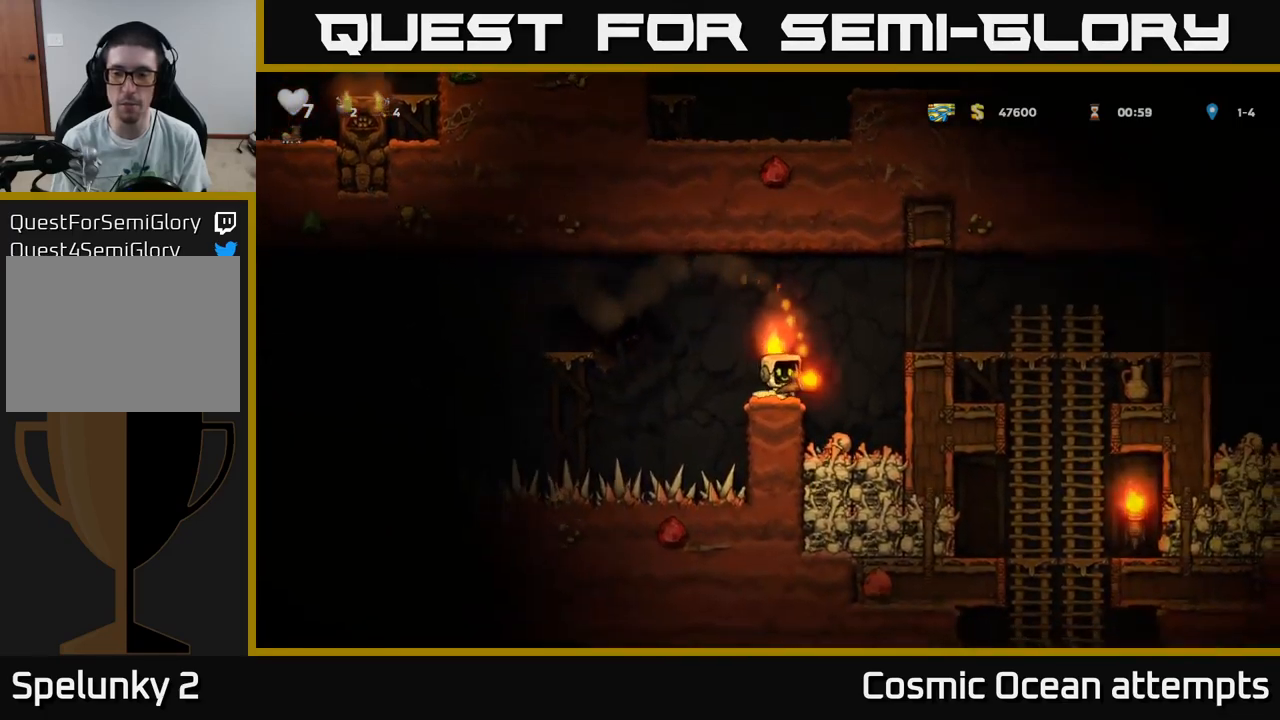
{"buttons": ["DPAD_RIGHT"], "left_stick": "center", "right_stick": "center", "events": [[234, "A", "up"]]}
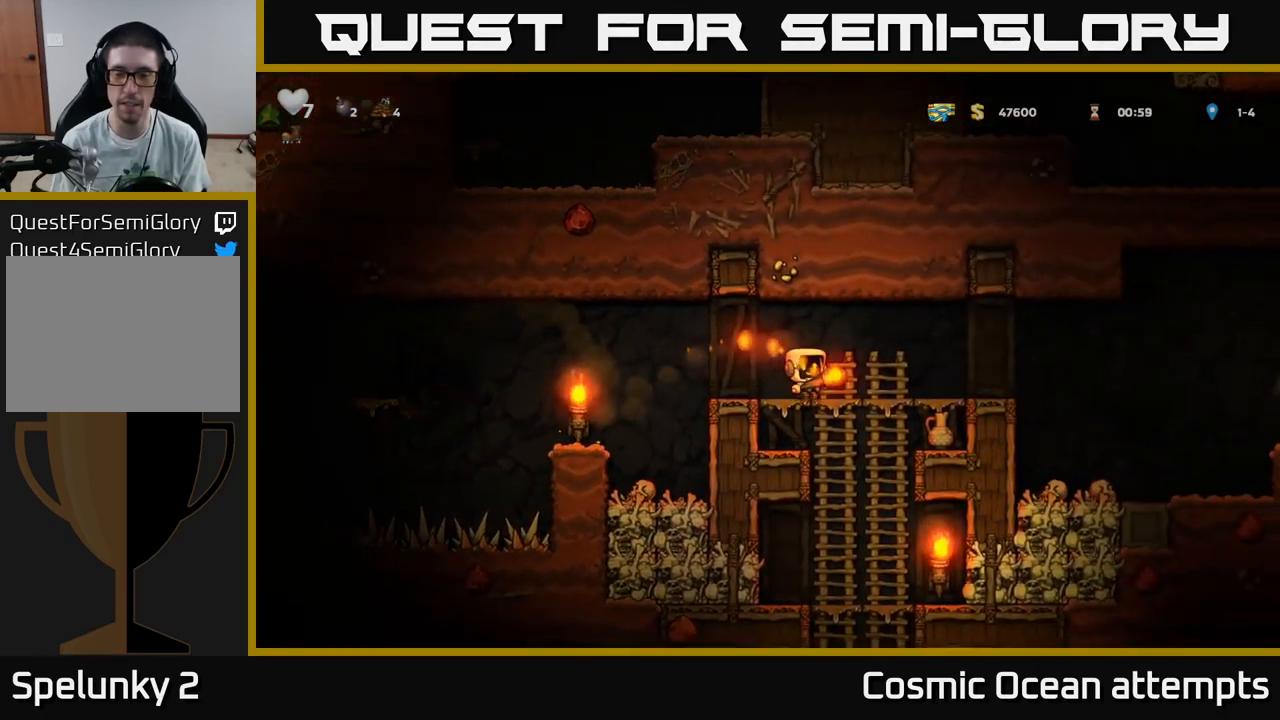
{"buttons": ["DPAD_UP"], "left_stick": "center", "right_stick": "center", "events": [[17, "DPAD_DOWN", "down"], [50, "DPAD_RIGHT", "up"], [84, "A", "down"], [184, "DPAD_DOWN", "up"], [234, "A", "up"], [450, "DPAD_UP", "down"]]}
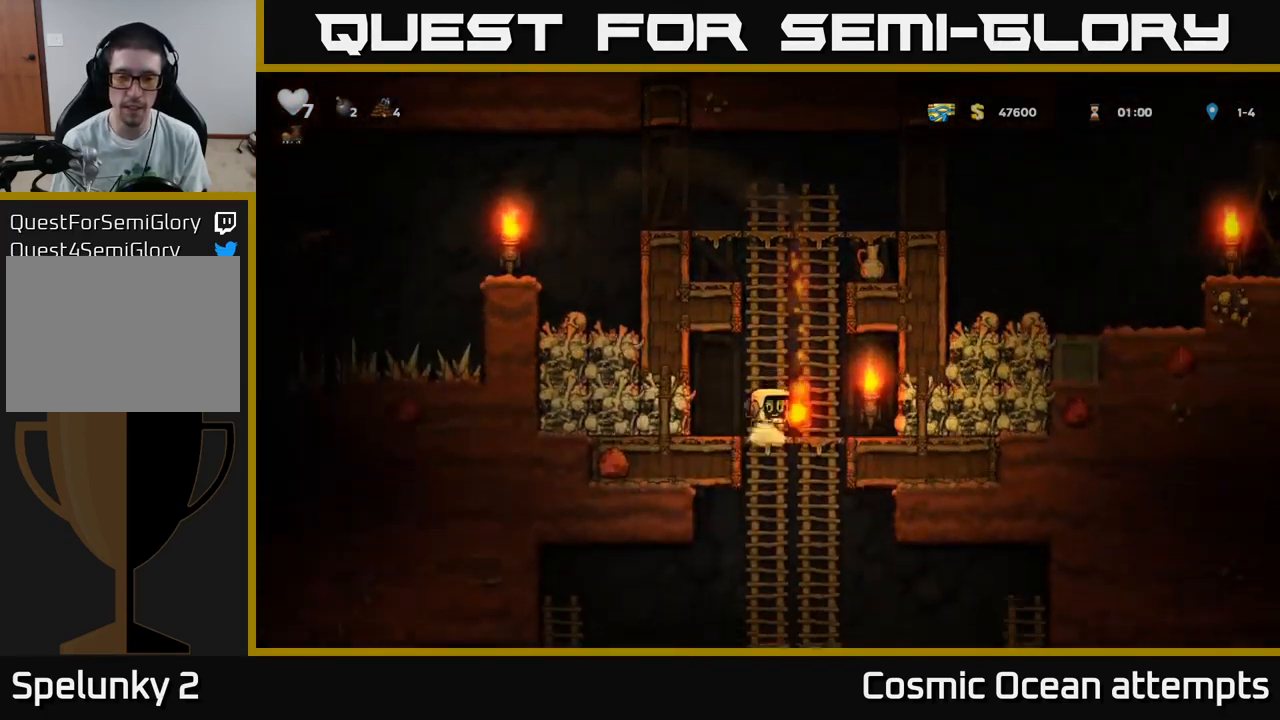
{"buttons": ["DPAD_DOWN"], "left_stick": "center", "right_stick": "center", "events": [[50, "DPAD_UP", "up"], [100, "DPAD_DOWN", "down"]]}
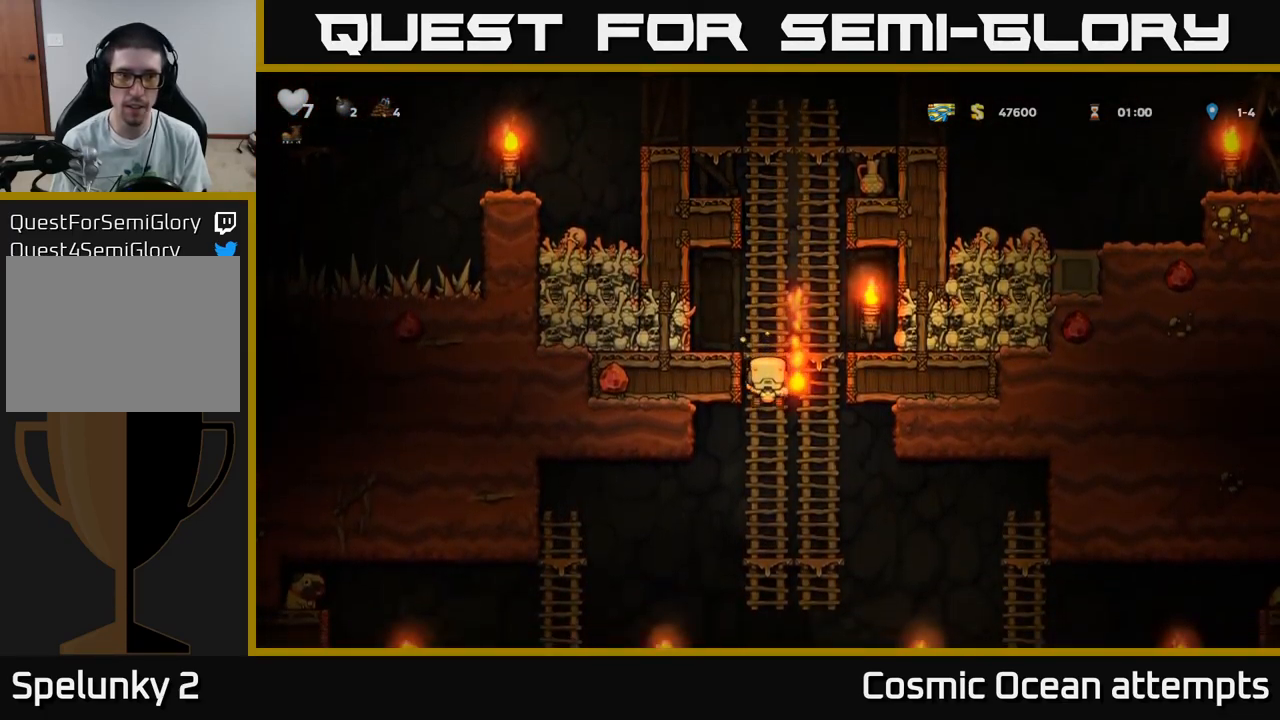
{"buttons": [], "left_stick": "center", "right_stick": "center", "events": [[217, "DPAD_DOWN", "up"]]}
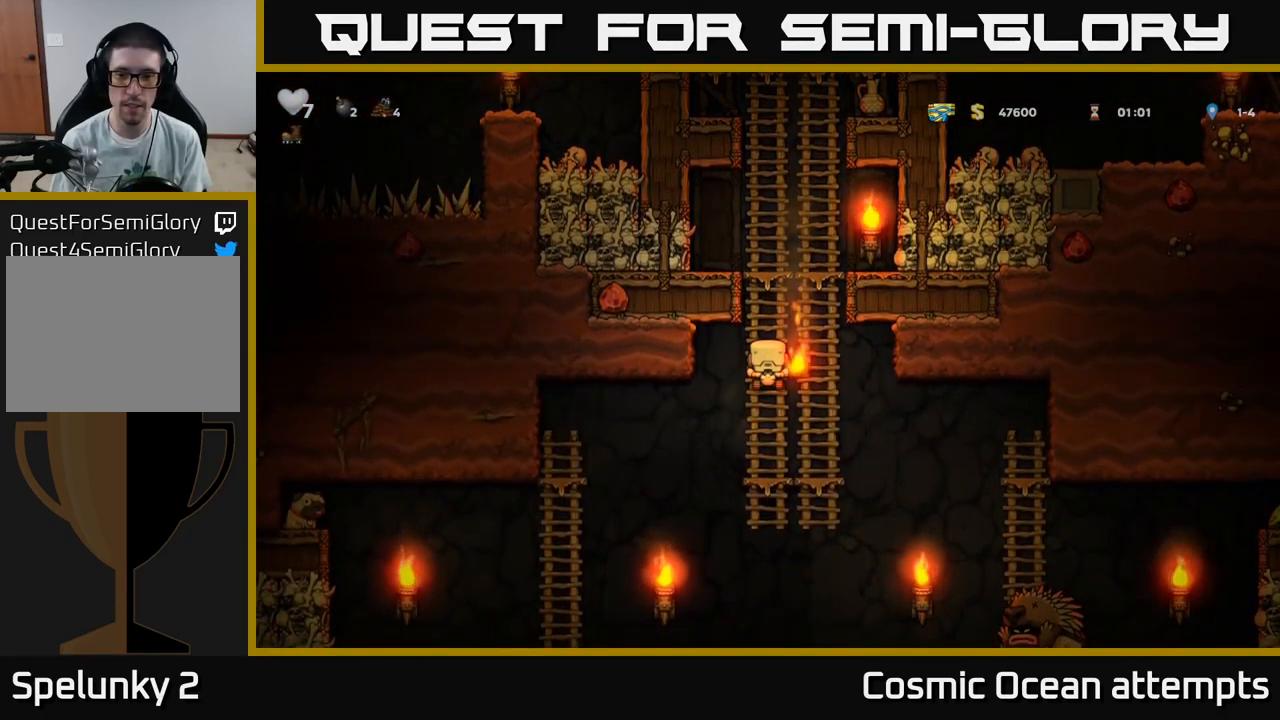
{"buttons": [], "left_stick": "center", "right_stick": "center", "events": [[234, "DPAD_DOWN", "down"], [484, "DPAD_DOWN", "up"]]}
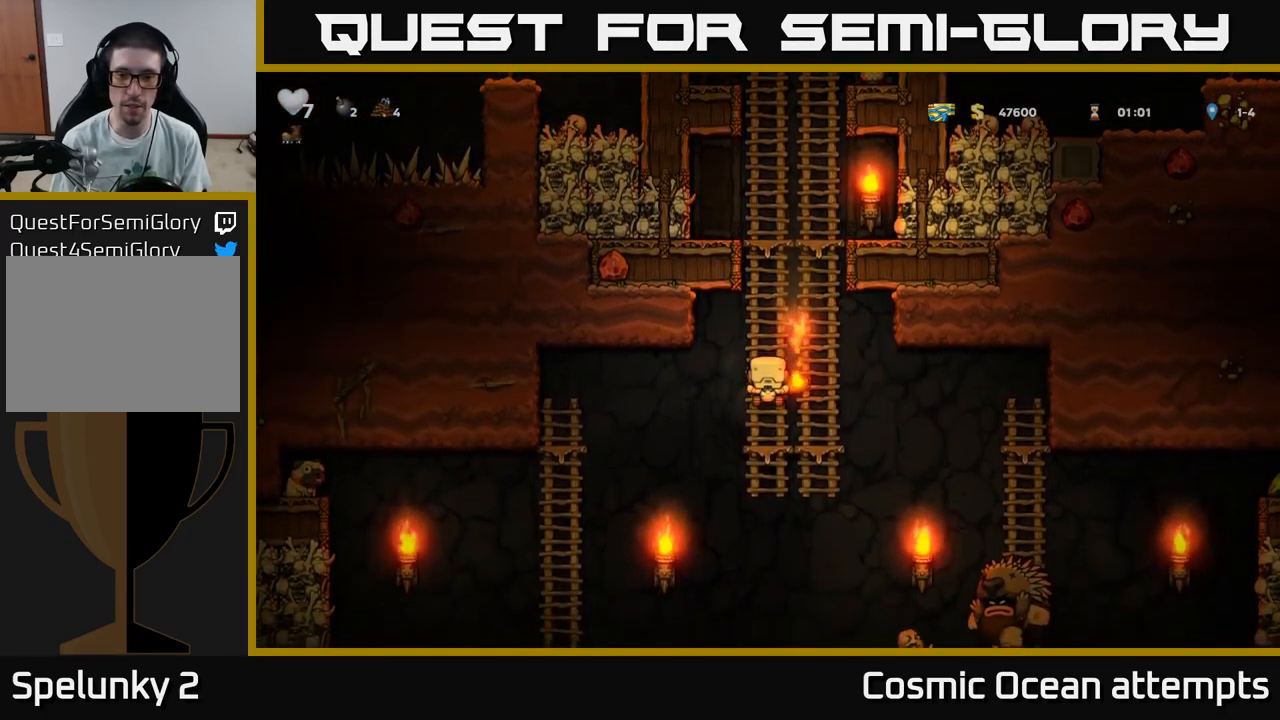
{"buttons": ["DPAD_RIGHT"], "left_stick": "center", "right_stick": "center", "events": [[334, "A", "down"], [367, "DPAD_RIGHT", "down"], [417, "A", "up"]]}
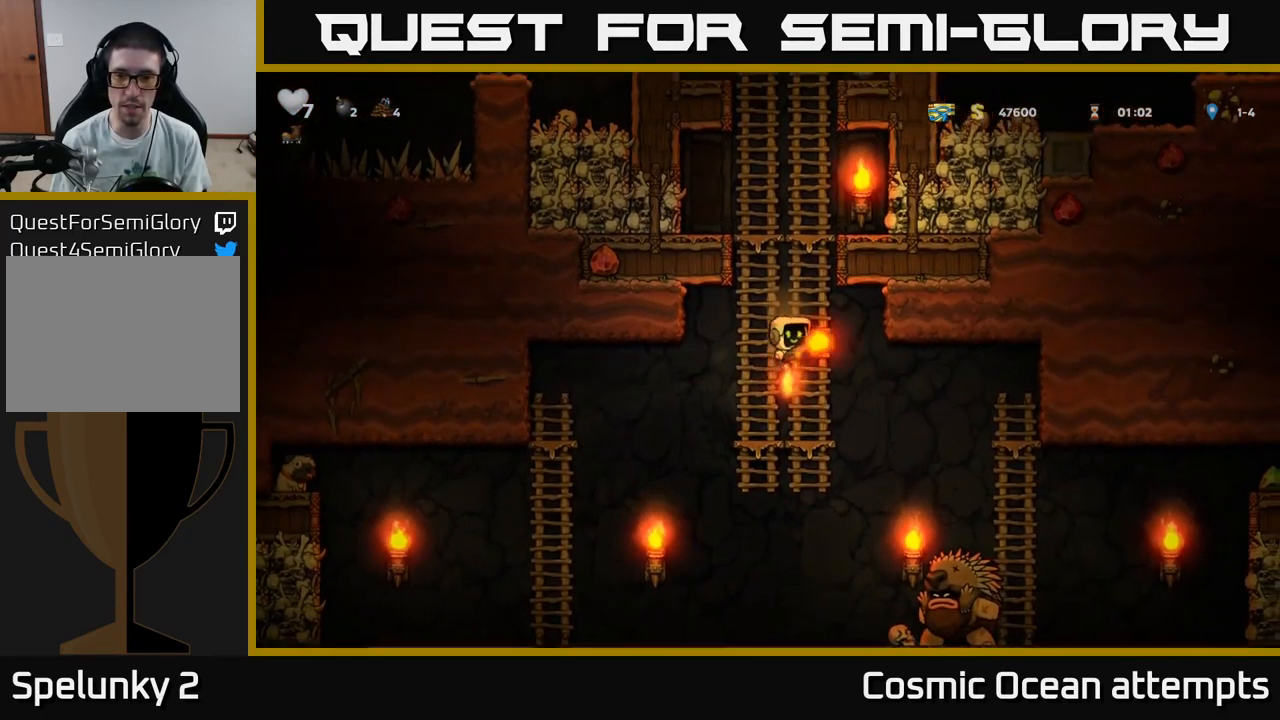
{"buttons": ["A", "DPAD_LEFT"], "left_stick": "center", "right_stick": "center", "events": [[67, "DPAD_RIGHT", "up"], [300, "DPAD_RIGHT", "down"], [367, "A", "down"], [417, "DPAD_RIGHT", "up"], [500, "DPAD_LEFT", "down"]]}
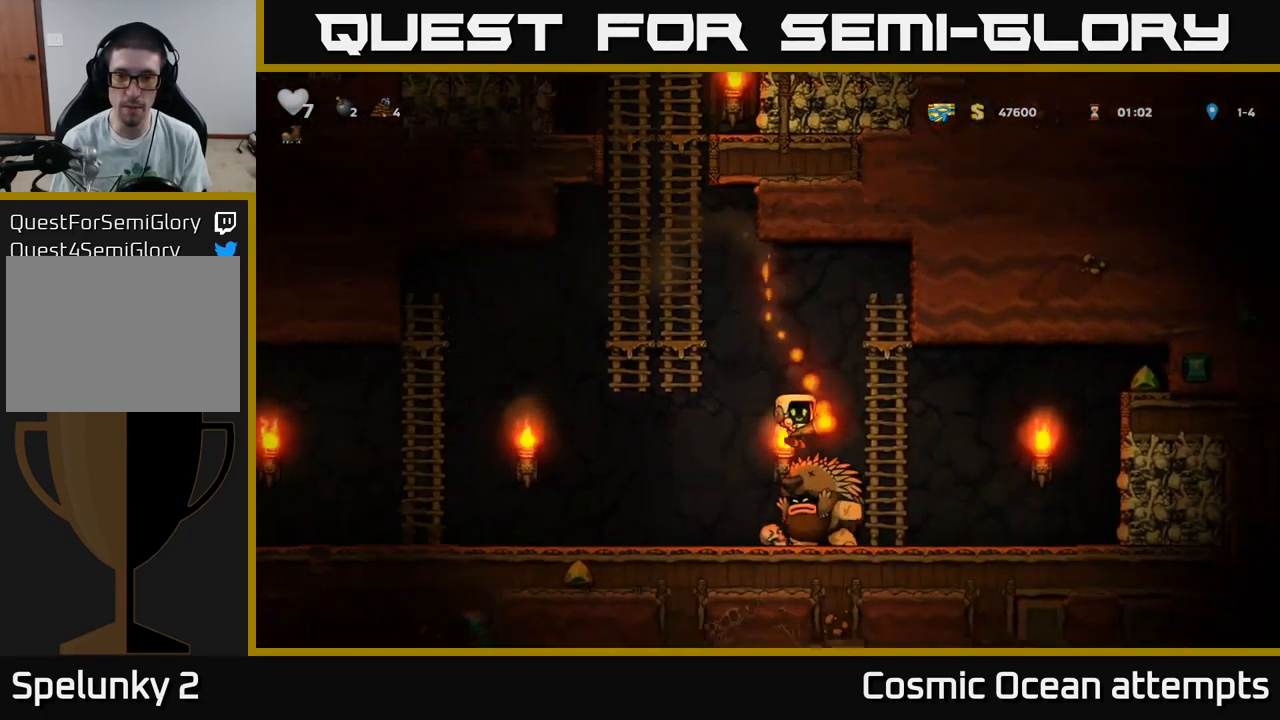
{"buttons": ["DPAD_UP"], "left_stick": "center", "right_stick": "center", "events": [[300, "DPAD_UP", "down"], [334, "A", "up"], [367, "DPAD_LEFT", "up"]]}
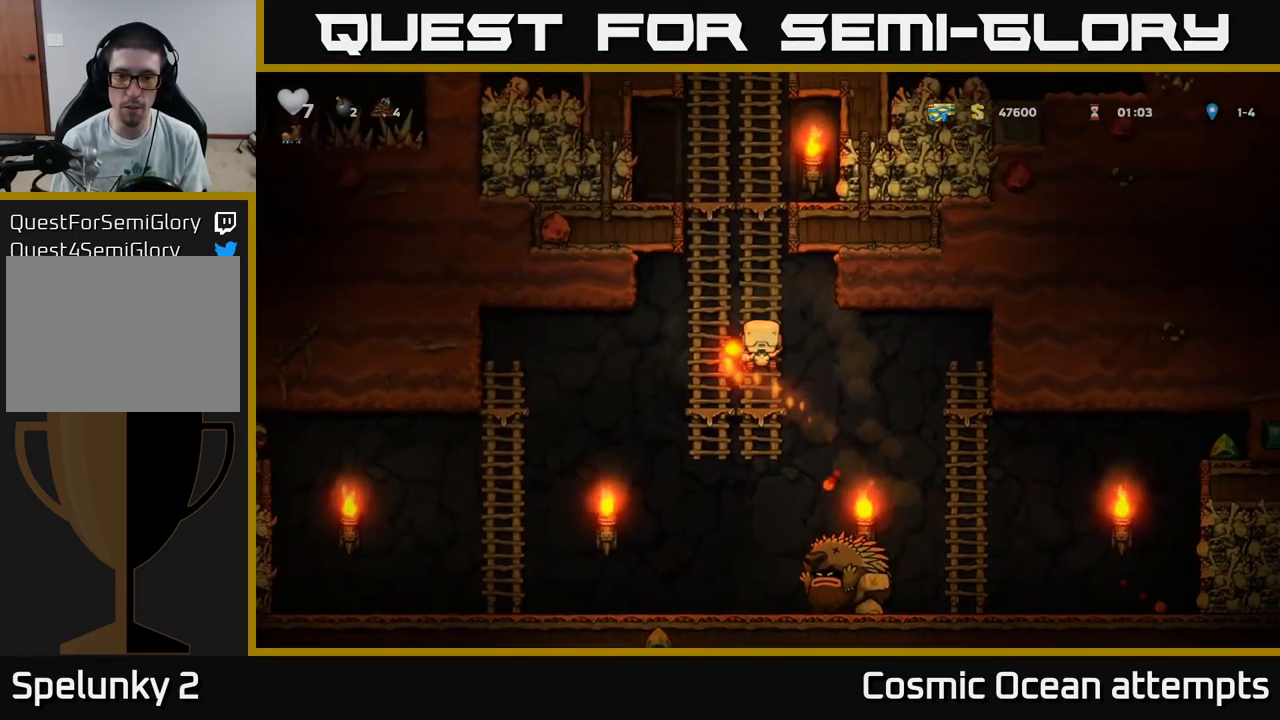
{"buttons": [], "left_stick": "center", "right_stick": "center", "events": [[67, "DPAD_UP", "up"]]}
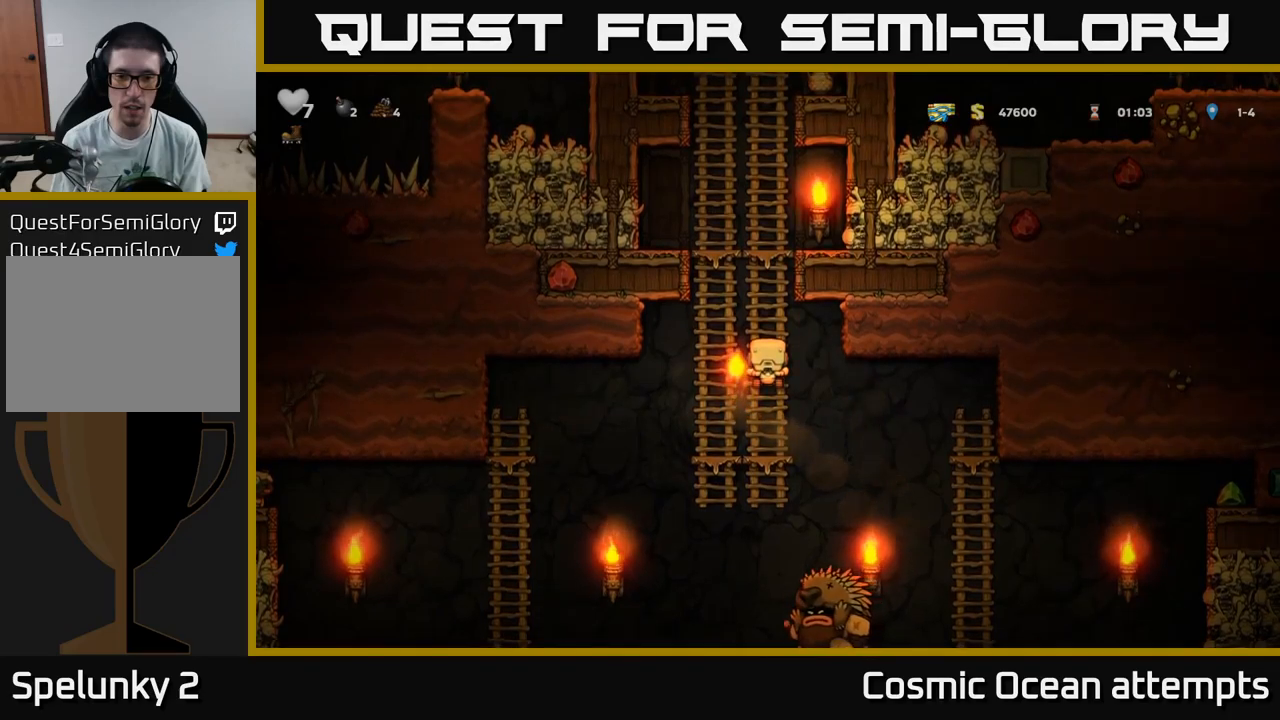
{"buttons": ["A"], "left_stick": "center", "right_stick": "center", "events": [[100, "DPAD_DOWN", "down"], [133, "A", "down"], [216, "DPAD_DOWN", "up"], [233, "A", "up"], [483, "A", "down"]]}
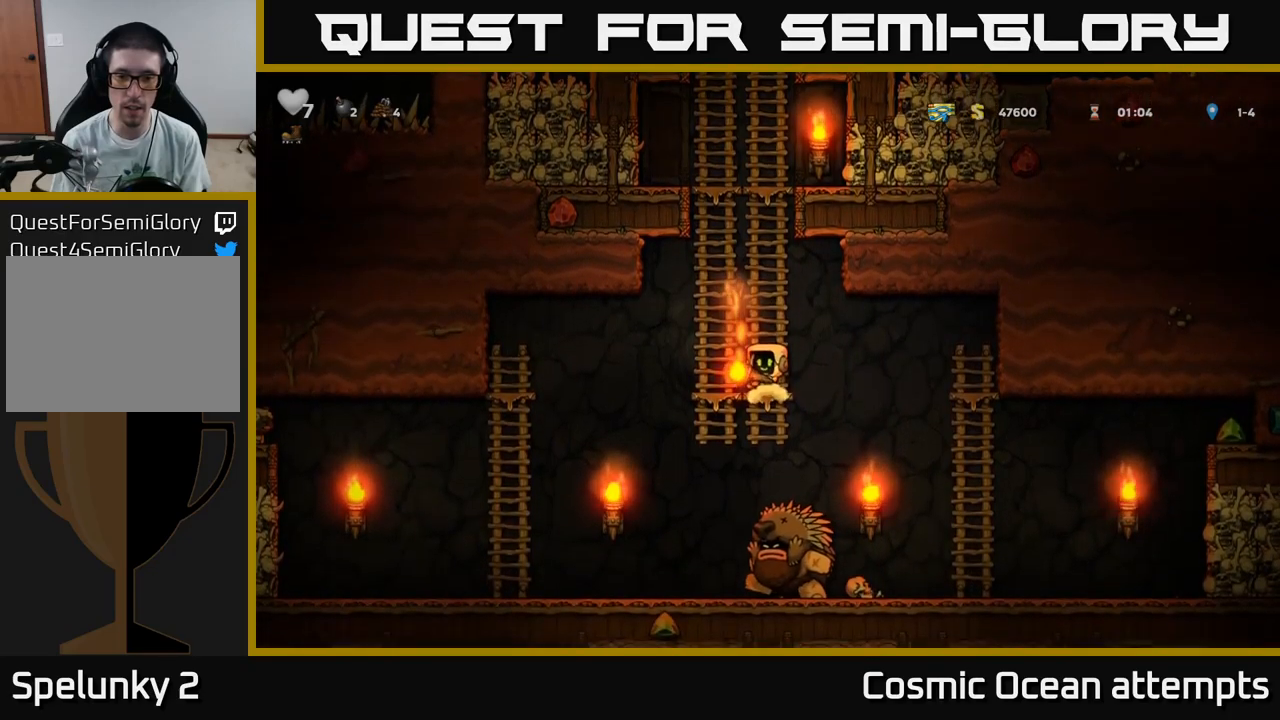
{"buttons": ["DPAD_LEFT"], "left_stick": "center", "right_stick": "center", "events": [[66, "DPAD_UP", "down"], [83, "DPAD_LEFT", "down"], [216, "DPAD_LEFT", "up"], [233, "DPAD_UP", "up"], [266, "A", "up"], [500, "DPAD_LEFT", "down"]]}
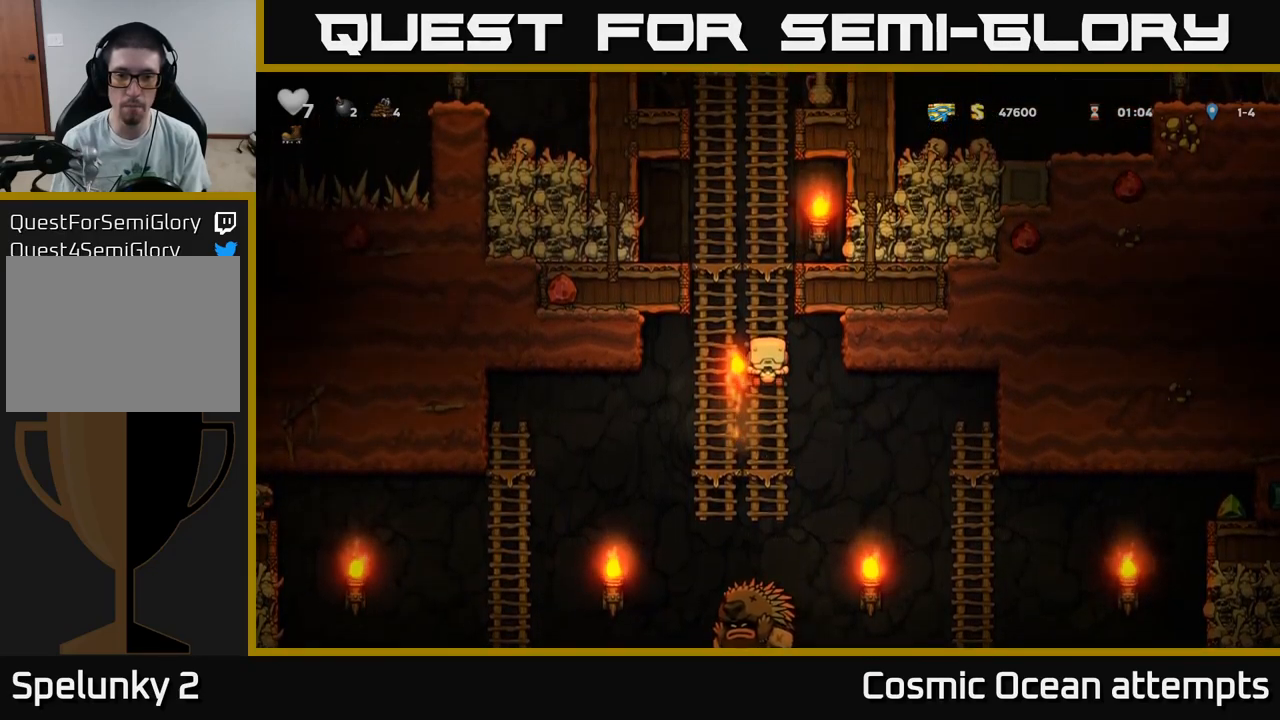
{"buttons": ["DPAD_DOWN", "DPAD_LEFT"], "left_stick": "center", "right_stick": "center", "events": [[116, "DPAD_DOWN", "down"], [133, "DPAD_LEFT", "up"], [200, "A", "down"], [300, "A", "up"], [350, "DPAD_DOWN", "up"], [383, "DPAD_LEFT", "down"], [500, "DPAD_DOWN", "down"]]}
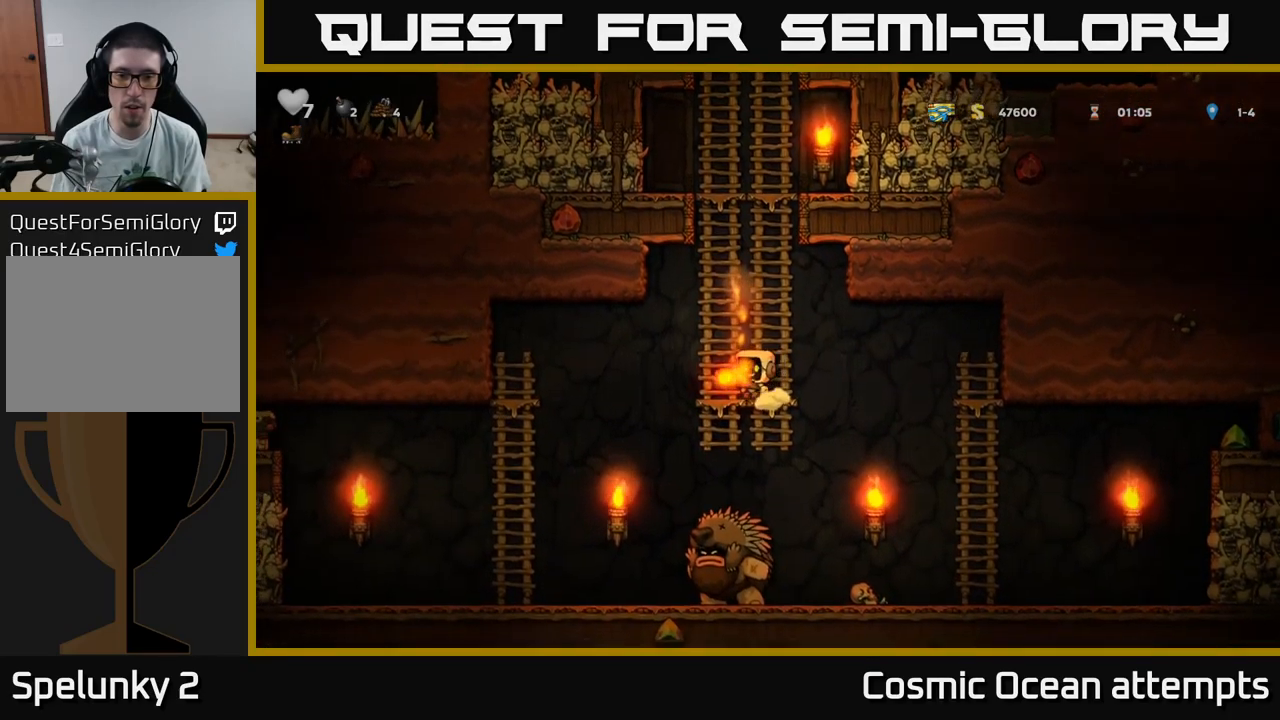
{"buttons": ["A", "DPAD_UP"], "left_stick": "center", "right_stick": "center", "events": [[16, "DPAD_LEFT", "up"], [100, "A", "down"], [200, "A", "up"], [200, "DPAD_DOWN", "up"], [400, "A", "down"], [433, "DPAD_UP", "down"]]}